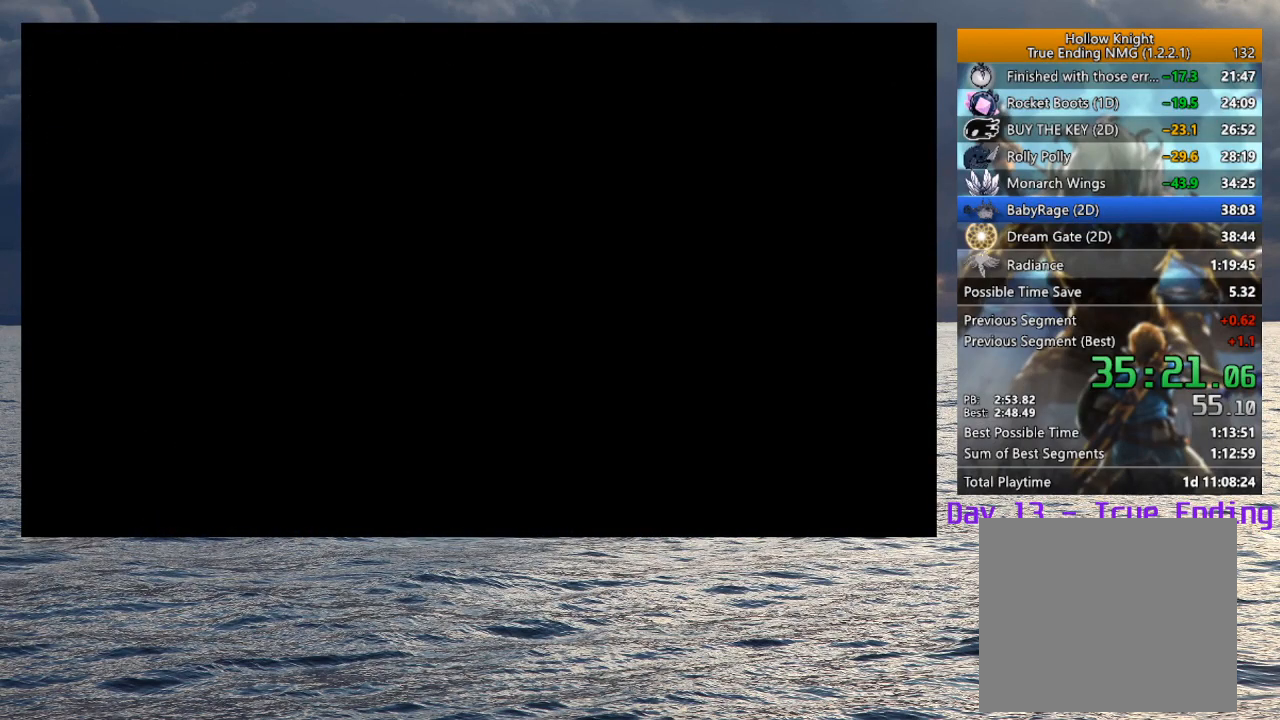
Gameplay with a controller (PlayStation layout); each line is a JSON object with the inputs held at the frame after it. "events" lists button and stick changes between this image and that frame as [ms after this image, input, new state], when the widget could be followed in between.
{"buttons": [], "left_stick": "left", "right_stick": "center", "events": []}
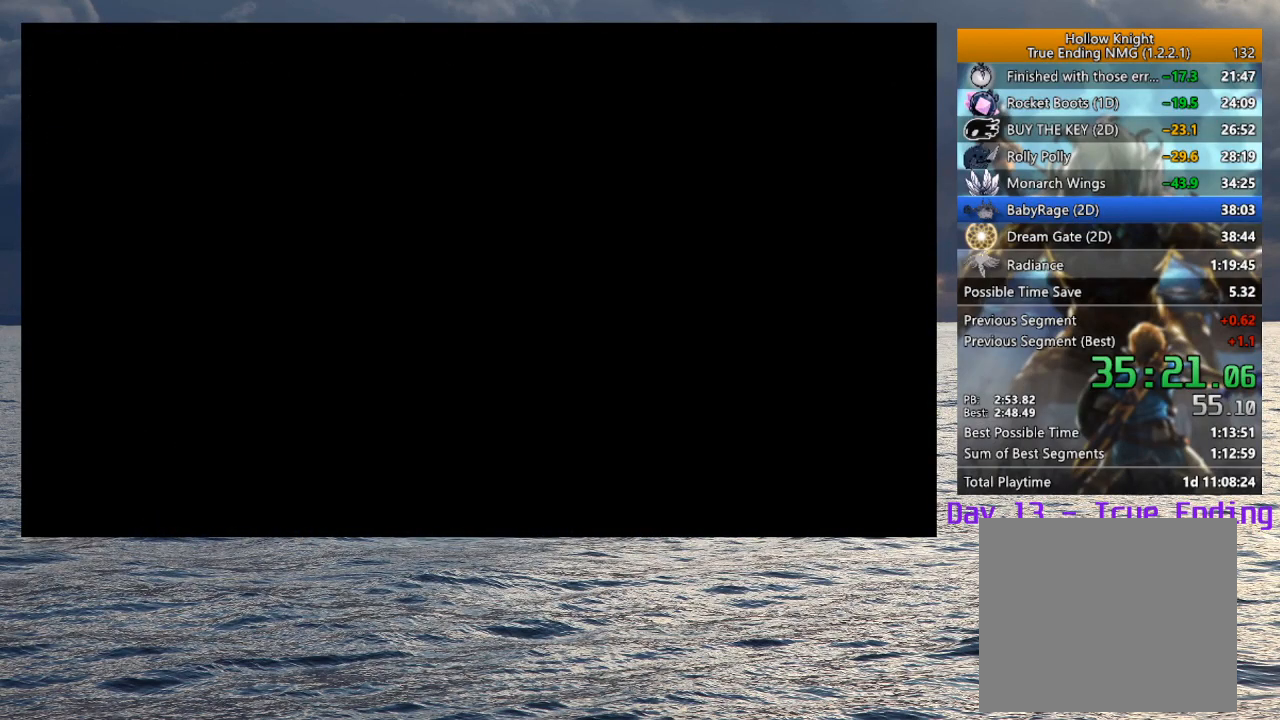
{"buttons": [], "left_stick": "left", "right_stick": "center", "events": []}
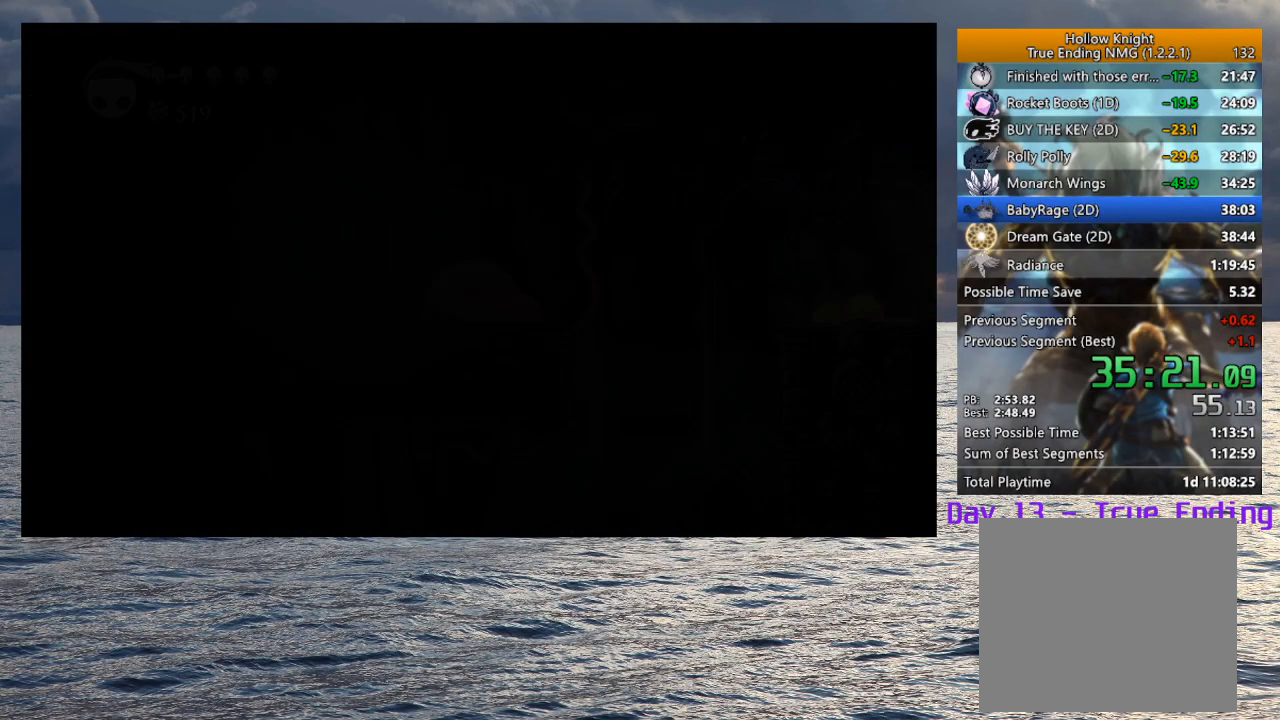
{"buttons": ["CROSS"], "left_stick": "left", "right_stick": "center", "events": [[433, "CROSS", "down"]]}
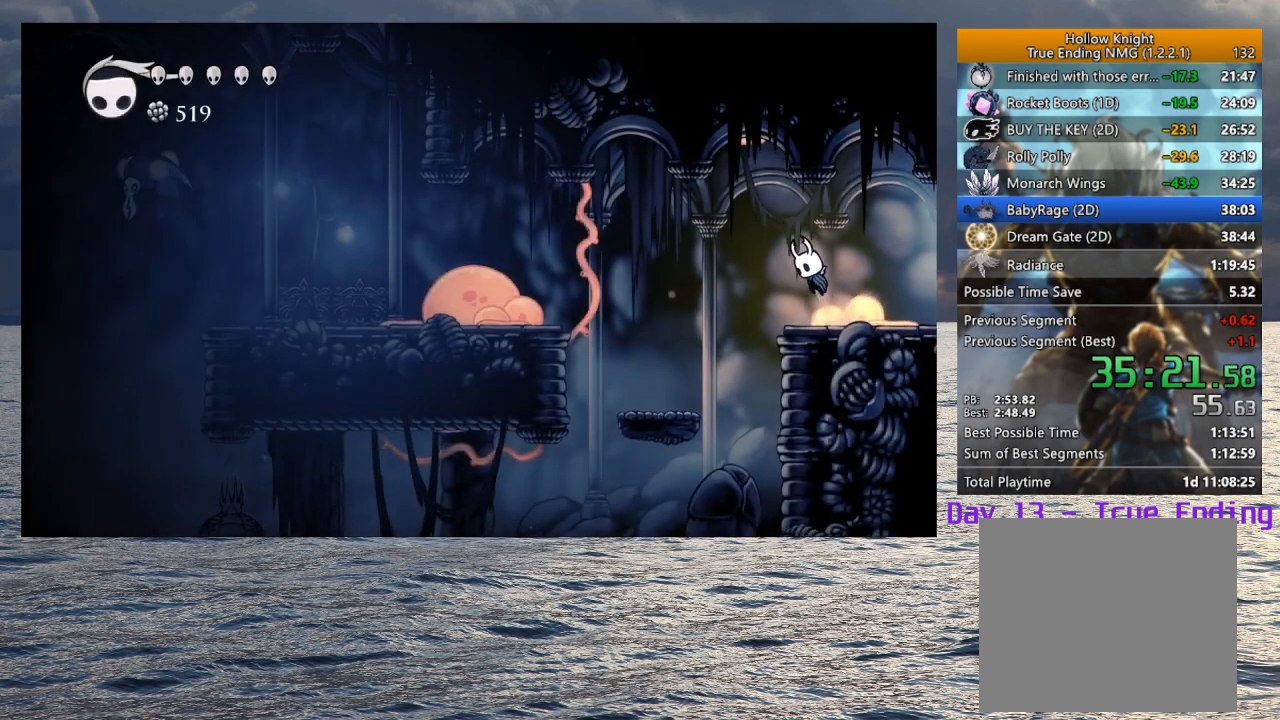
{"buttons": [], "left_stick": "left", "right_stick": "center", "events": [[100, "CROSS", "up"], [167, "R2", "down"], [350, "R2", "up"]]}
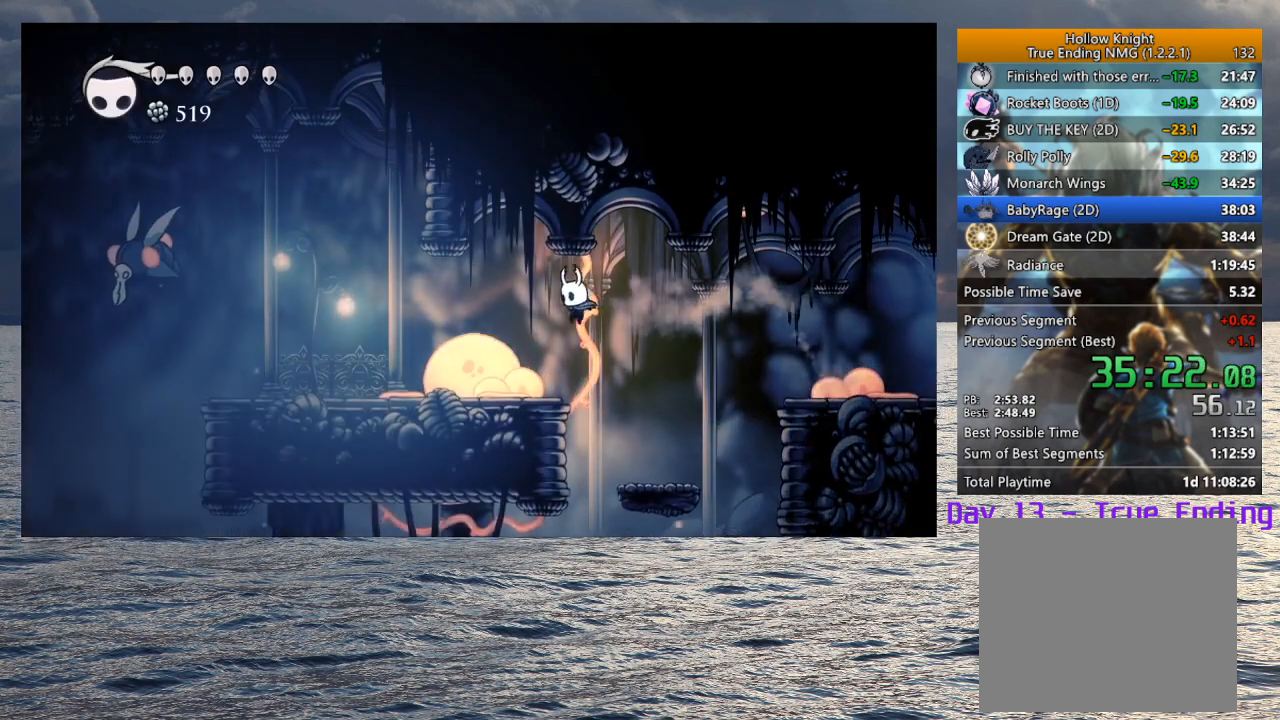
{"buttons": [], "left_stick": "left", "right_stick": "center", "events": [[217, "R2", "down"], [433, "R2", "up"]]}
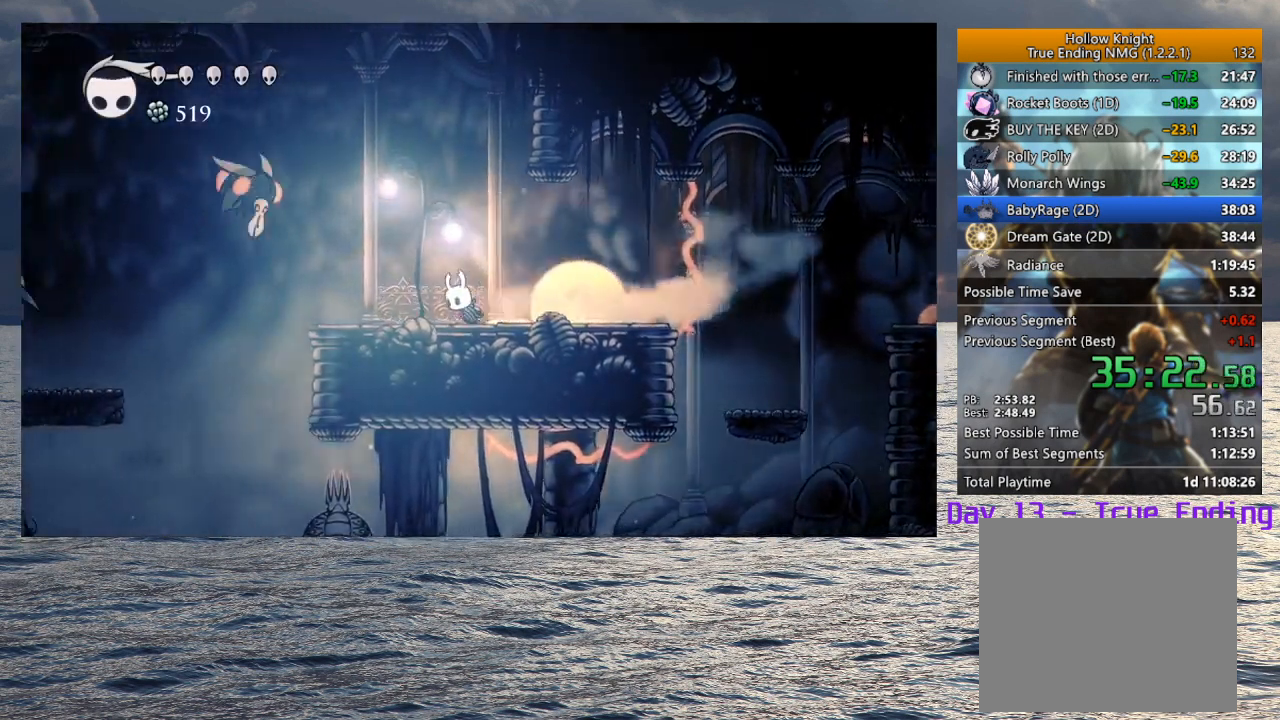
{"buttons": ["SQUARE"], "left_stick": "up-left", "right_stick": "center", "events": [[417, "left_stick", "up-left"], [433, "SQUARE", "down"]]}
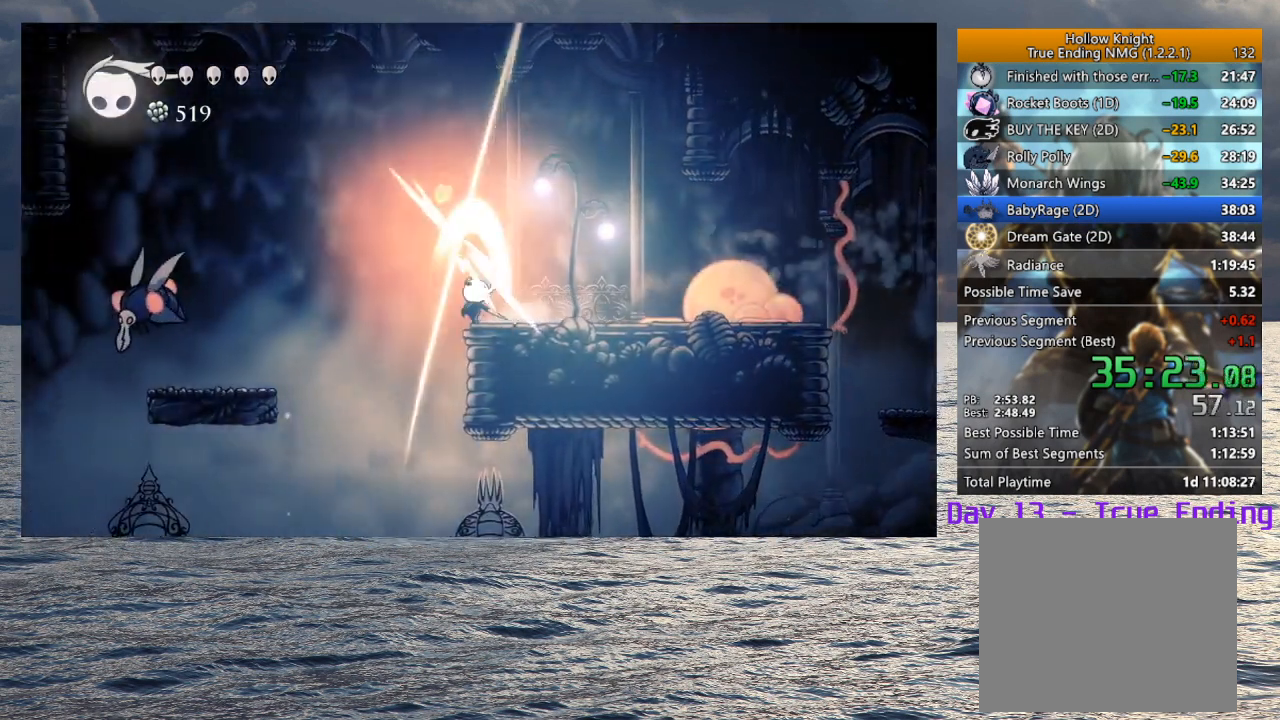
{"buttons": [], "left_stick": "left", "right_stick": "center", "events": [[33, "R2", "down"], [33, "SQUARE", "up"], [100, "left_stick", "left"], [200, "R2", "up"]]}
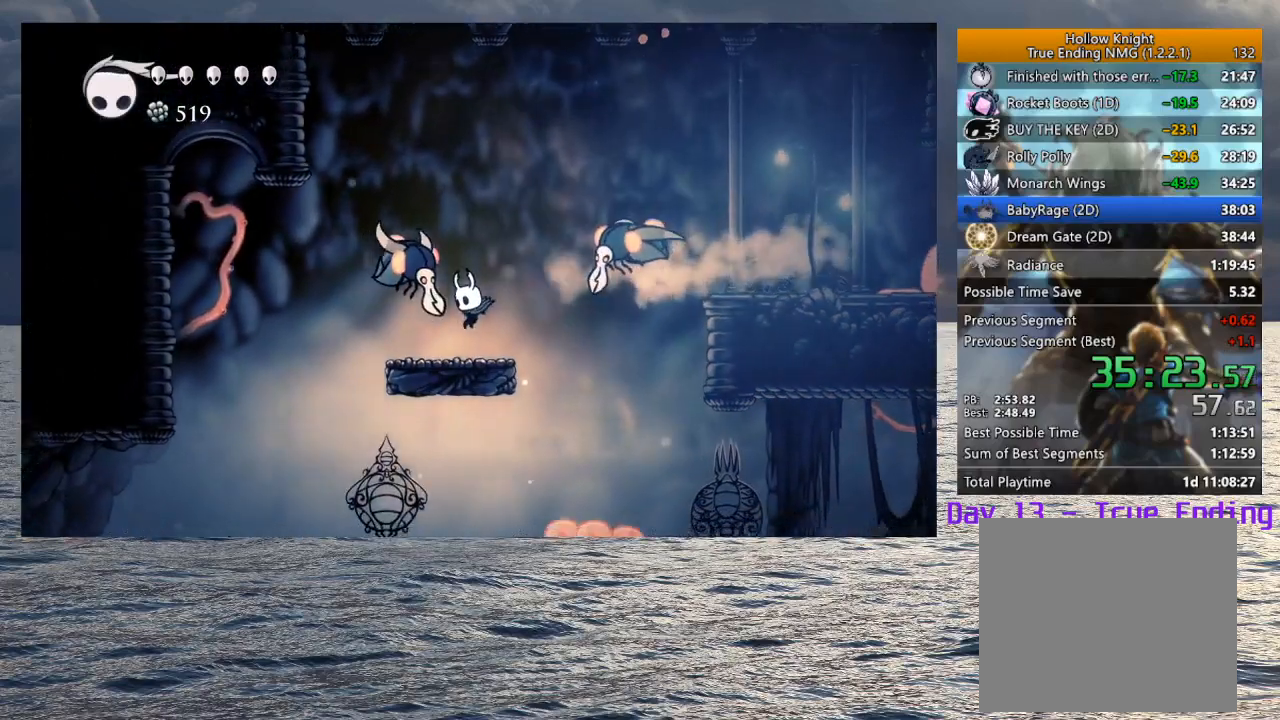
{"buttons": [], "left_stick": "left", "right_stick": "center", "events": [[33, "left_stick", "up-left"], [50, "SQUARE", "down"], [133, "SQUARE", "up"], [150, "R2", "down"], [183, "left_stick", "left"], [283, "R2", "up"]]}
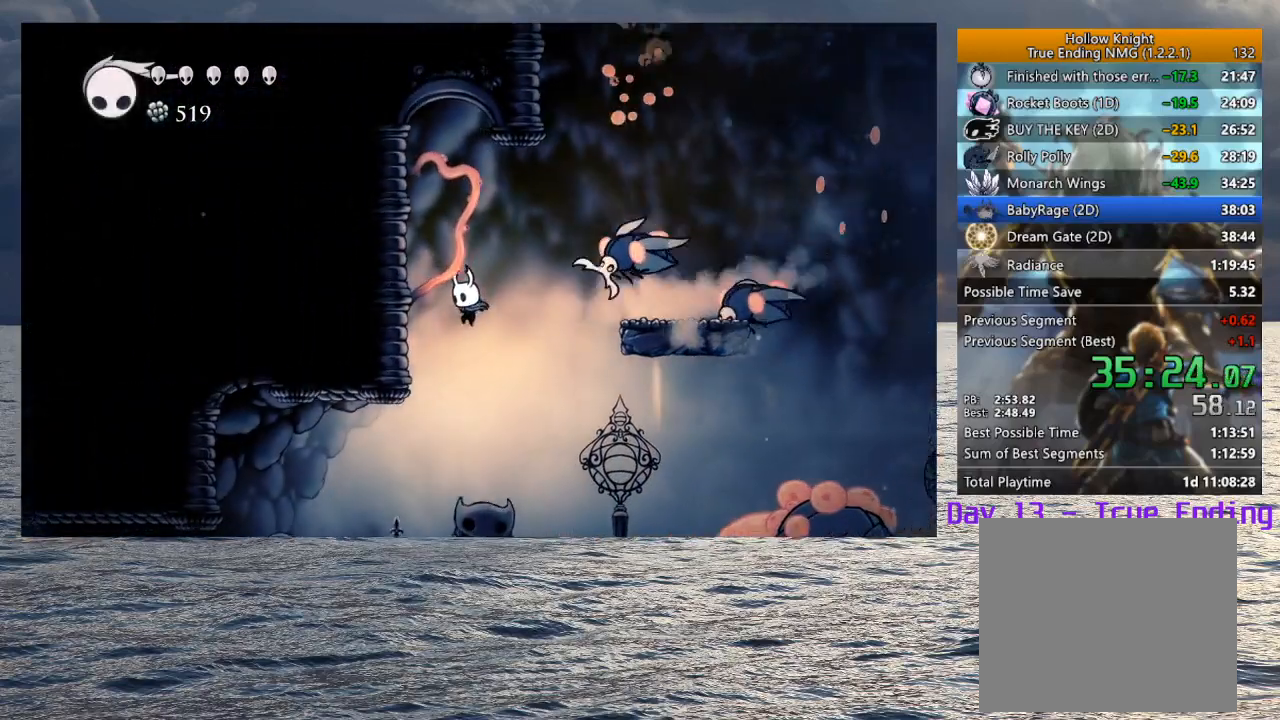
{"buttons": [], "left_stick": "left", "right_stick": "center", "events": []}
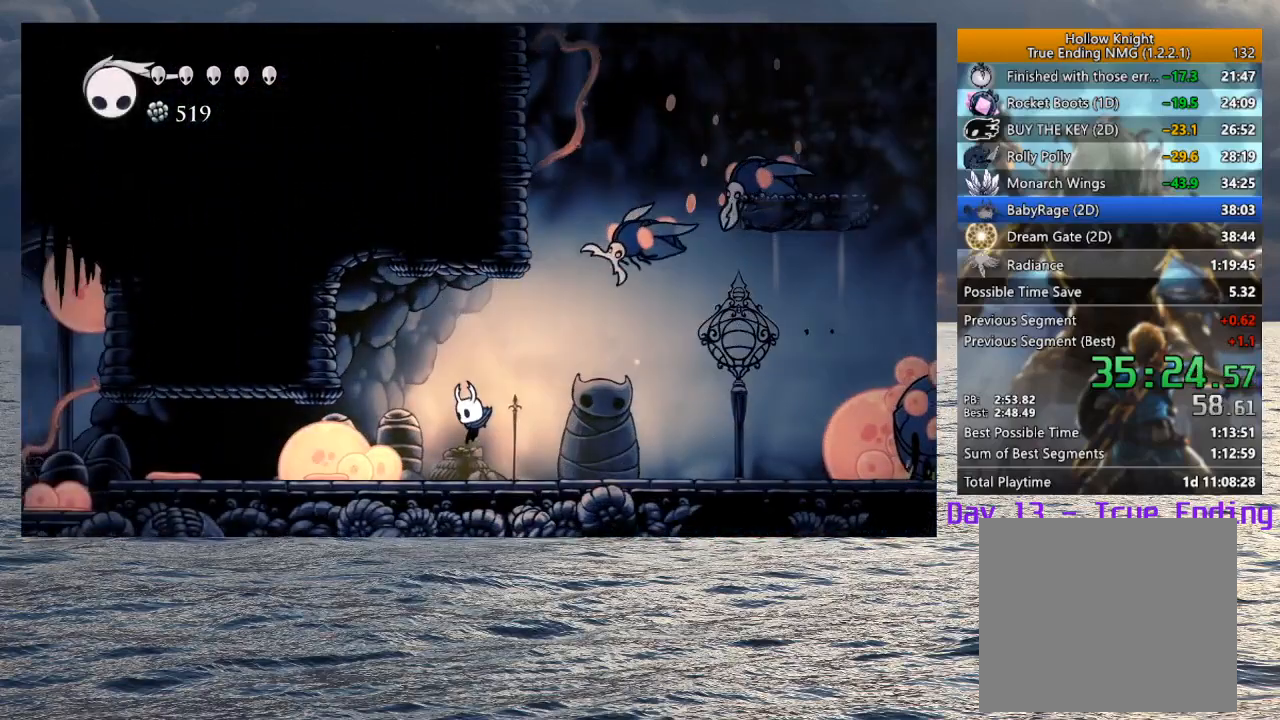
{"buttons": ["R2"], "left_stick": "left", "right_stick": "center", "events": [[17, "R2", "down"], [217, "R2", "up"], [383, "R2", "down"]]}
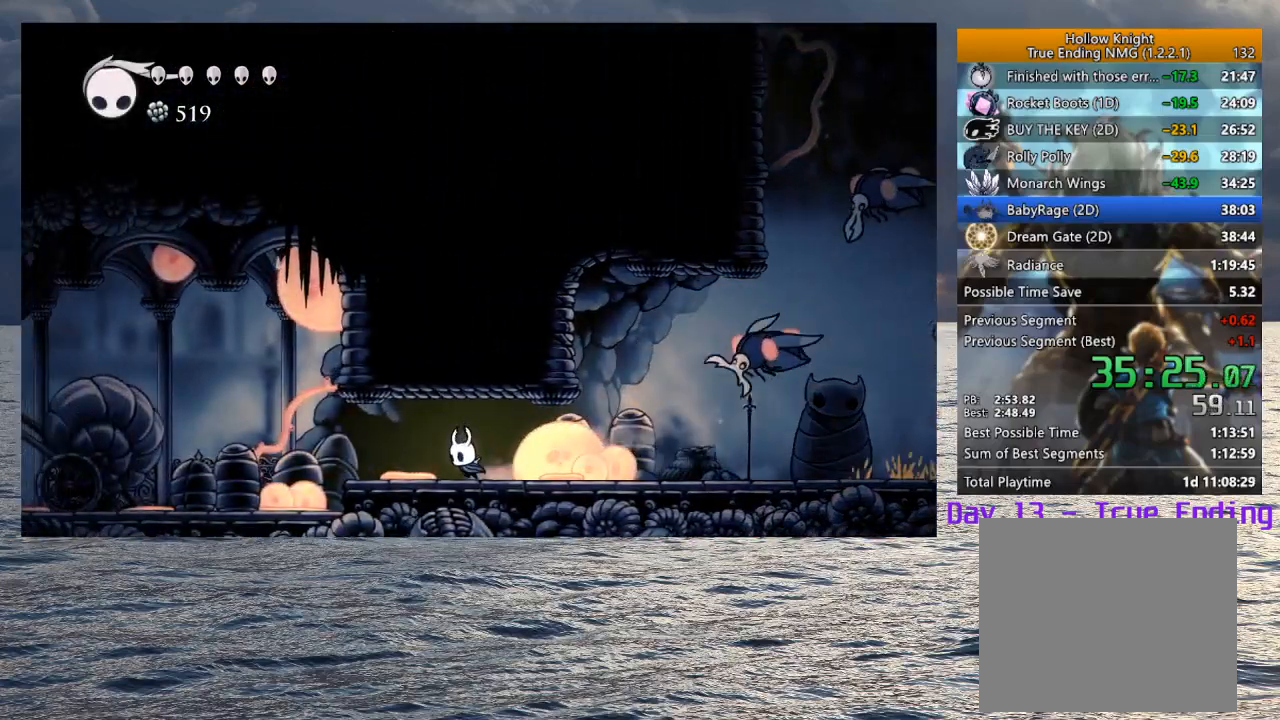
{"buttons": [], "left_stick": "left", "right_stick": "center", "events": [[33, "R2", "up"], [100, "R2", "down"], [250, "R2", "up"]]}
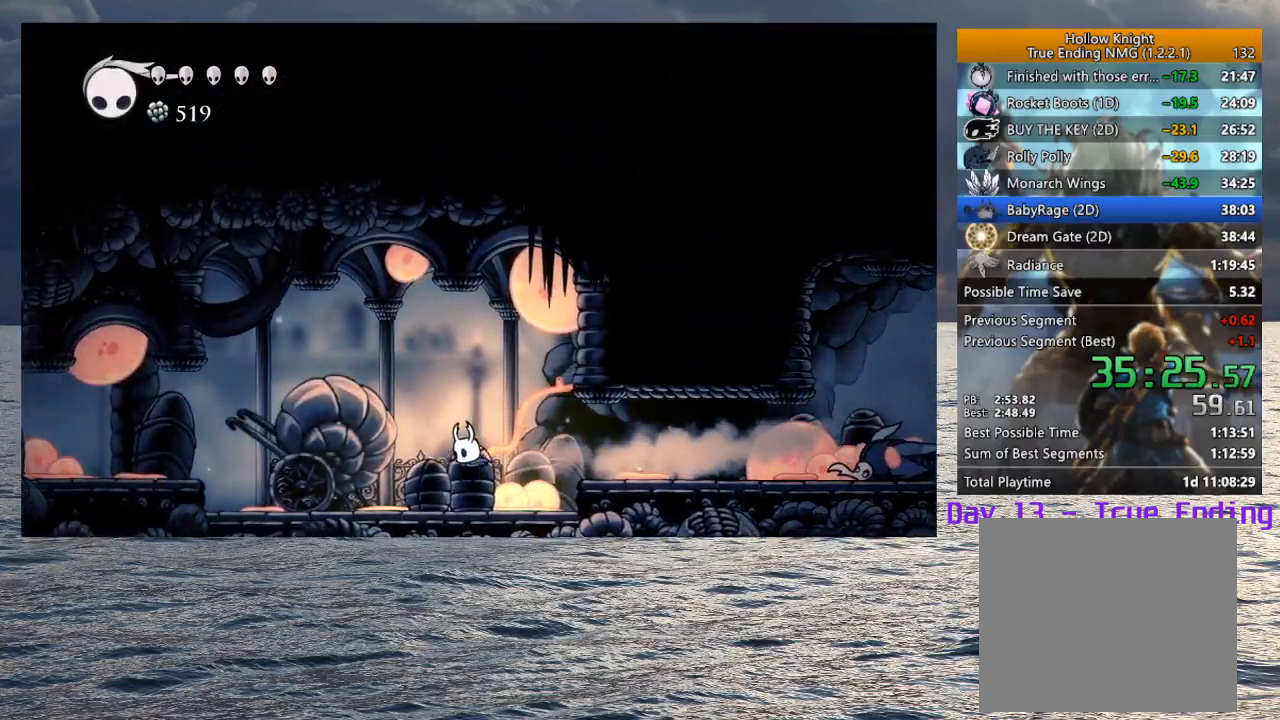
{"buttons": ["CROSS"], "left_stick": "left", "right_stick": "center", "events": [[167, "R2", "down"], [350, "R2", "up"], [500, "CROSS", "down"]]}
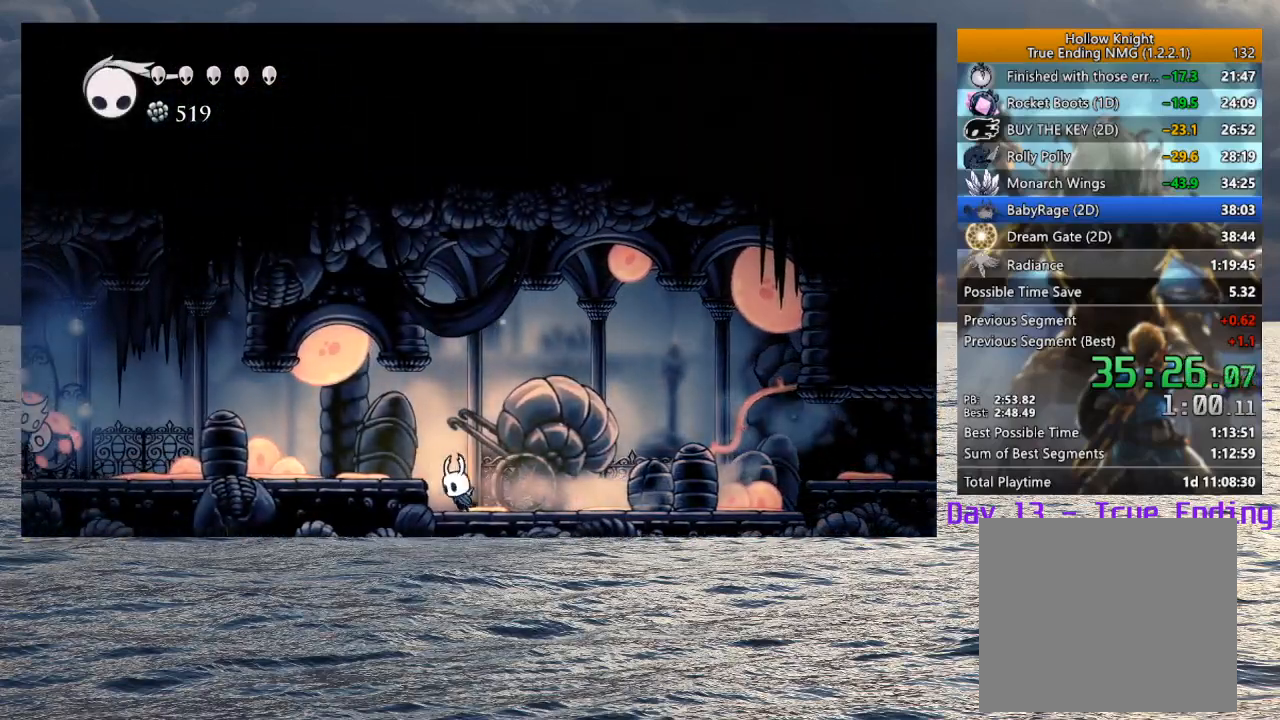
{"buttons": [], "left_stick": "left", "right_stick": "center", "events": [[183, "CROSS", "up"], [333, "R2", "down"], [483, "R2", "up"]]}
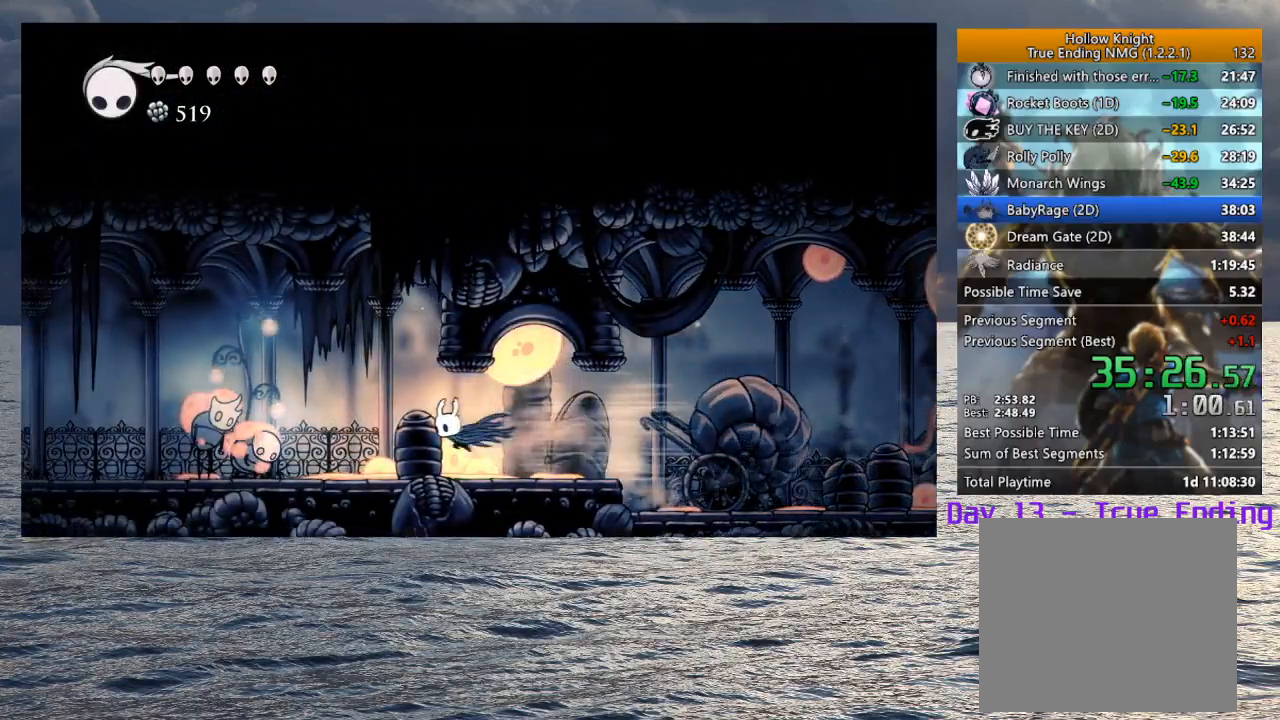
{"buttons": ["CROSS"], "left_stick": "left", "right_stick": "center", "events": [[133, "left_stick", "center"], [300, "CROSS", "down"], [333, "left_stick", "left"]]}
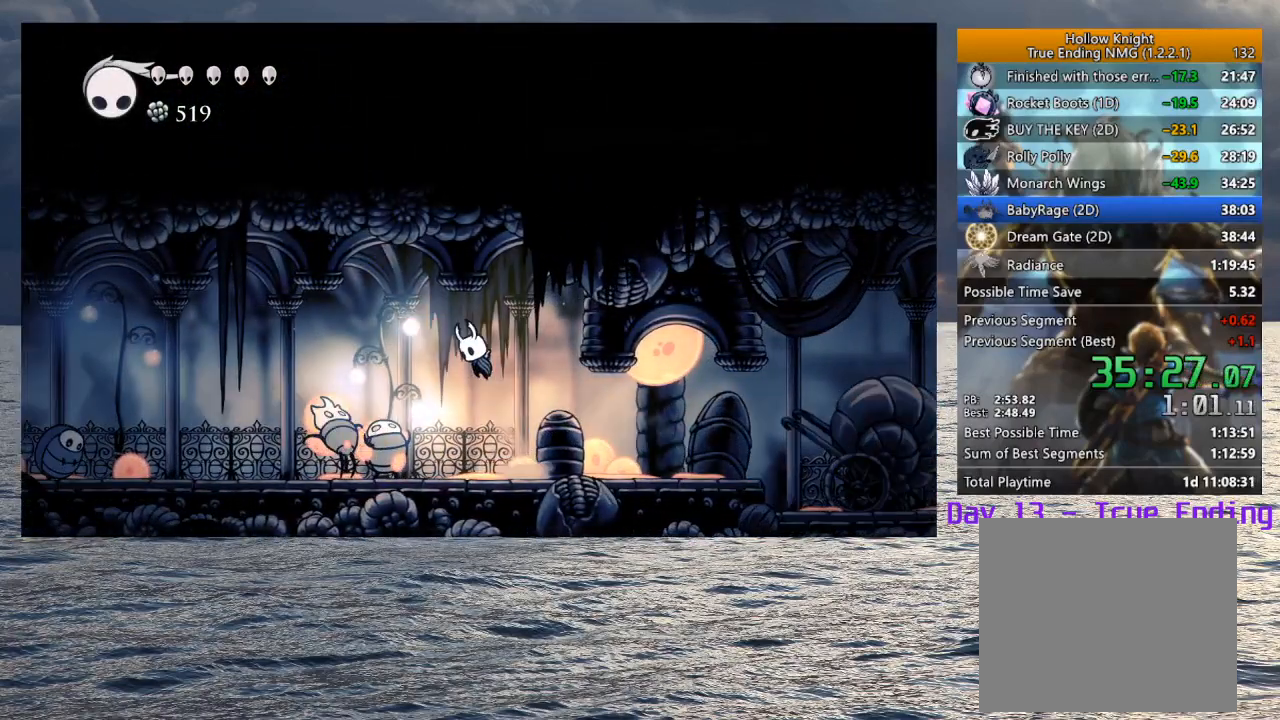
{"buttons": [], "left_stick": "left", "right_stick": "center", "events": [[67, "R2", "down"], [150, "CROSS", "up"], [233, "R2", "up"]]}
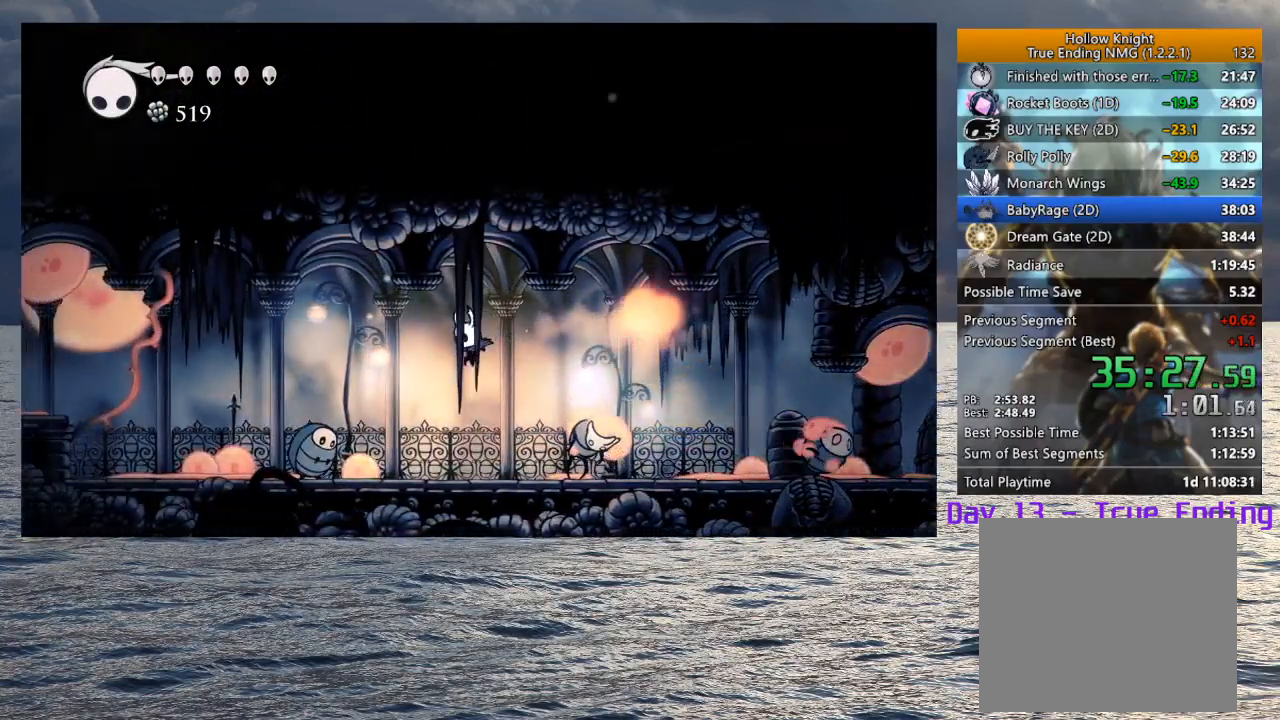
{"buttons": ["SQUARE"], "left_stick": "down-left", "right_stick": "center", "events": [[133, "left_stick", "center"], [217, "left_stick", "left"], [267, "CROSS", "down"], [333, "left_stick", "down-left"], [450, "CROSS", "up"], [450, "SQUARE", "down"]]}
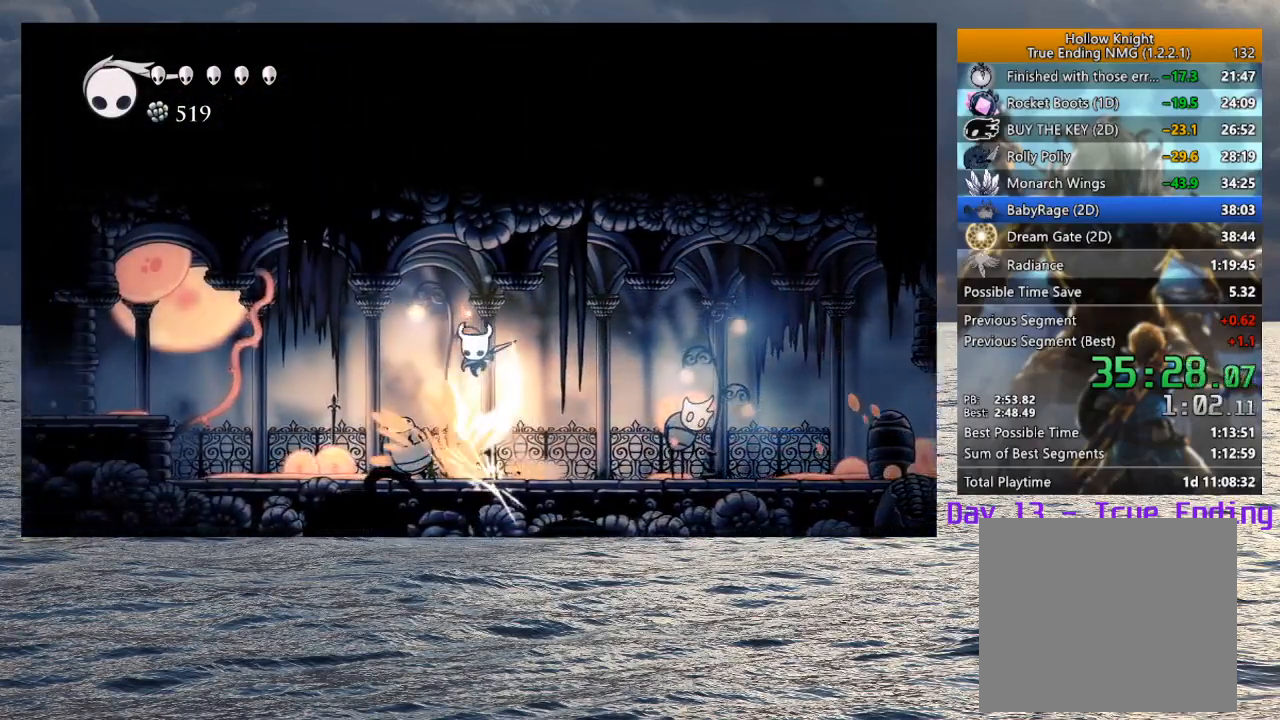
{"buttons": [], "left_stick": "left", "right_stick": "center", "events": [[50, "SQUARE", "up"], [100, "left_stick", "left"], [117, "R2", "down"], [267, "R2", "up"]]}
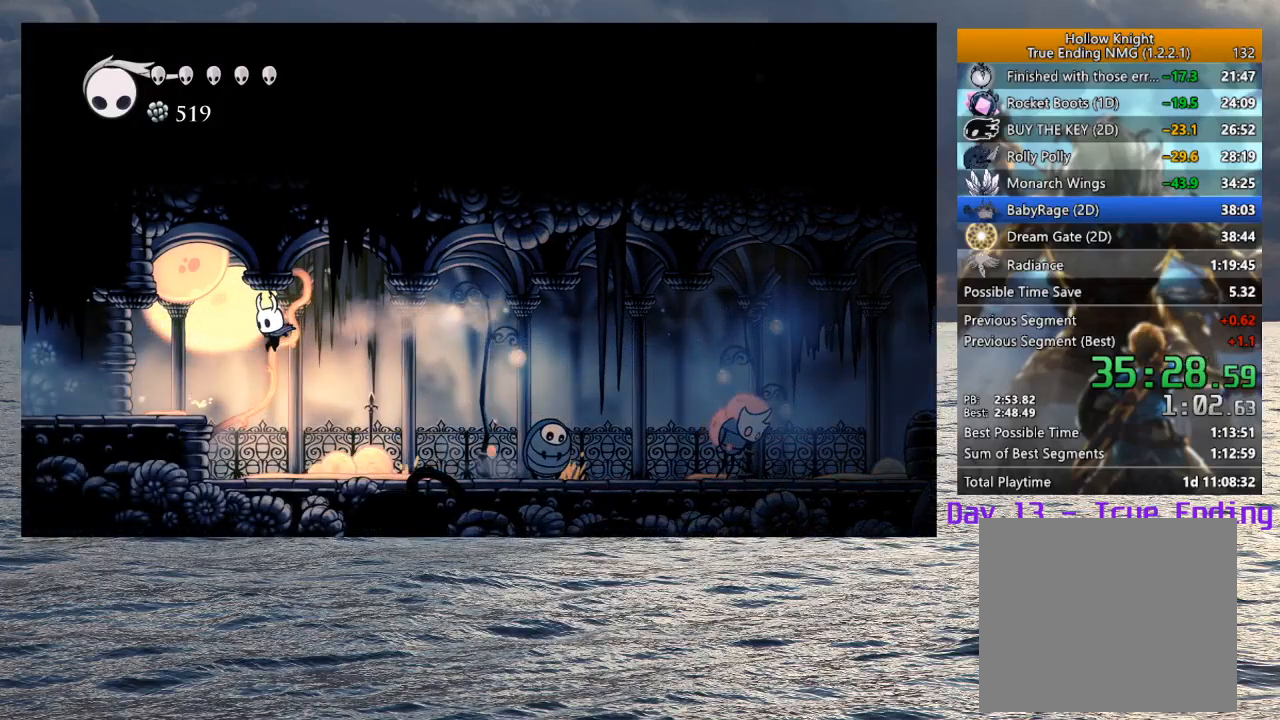
{"buttons": ["R2"], "left_stick": "left", "right_stick": "center", "events": [[300, "CROSS", "down"], [467, "CROSS", "up"], [467, "R2", "down"]]}
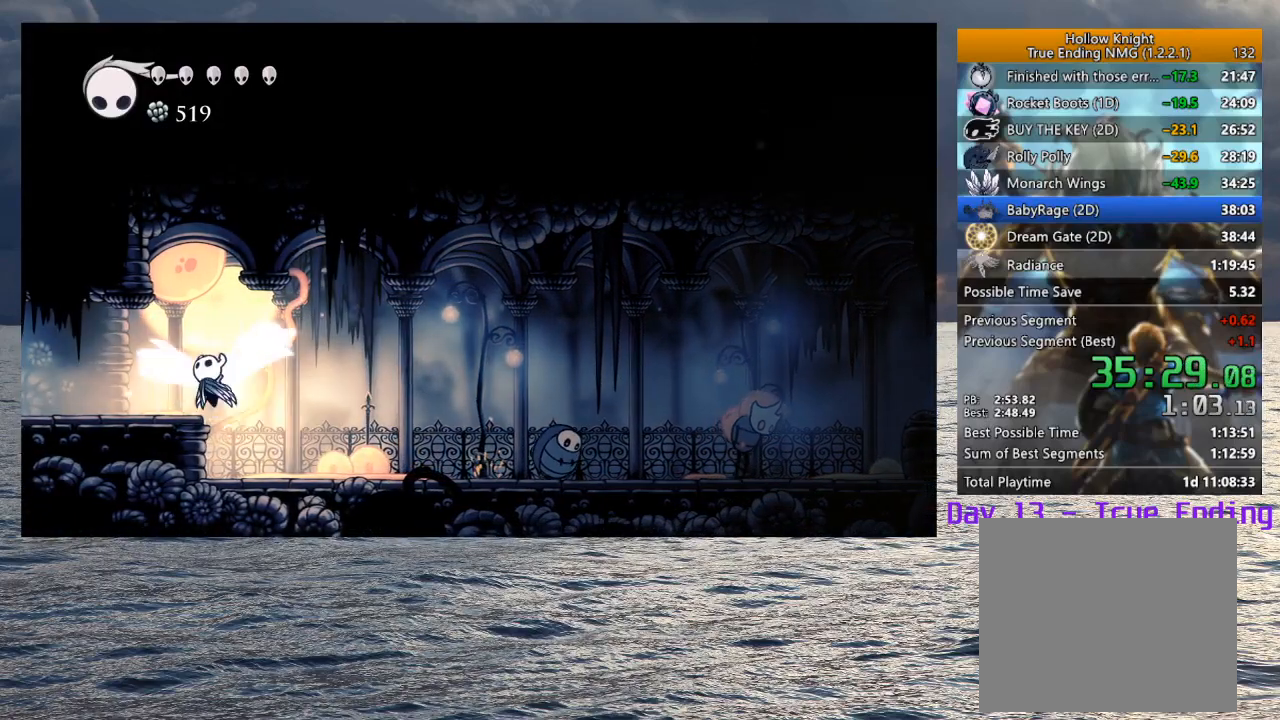
{"buttons": [], "left_stick": "left", "right_stick": "center", "events": [[117, "R2", "up"], [250, "R2", "down"], [383, "R2", "up"]]}
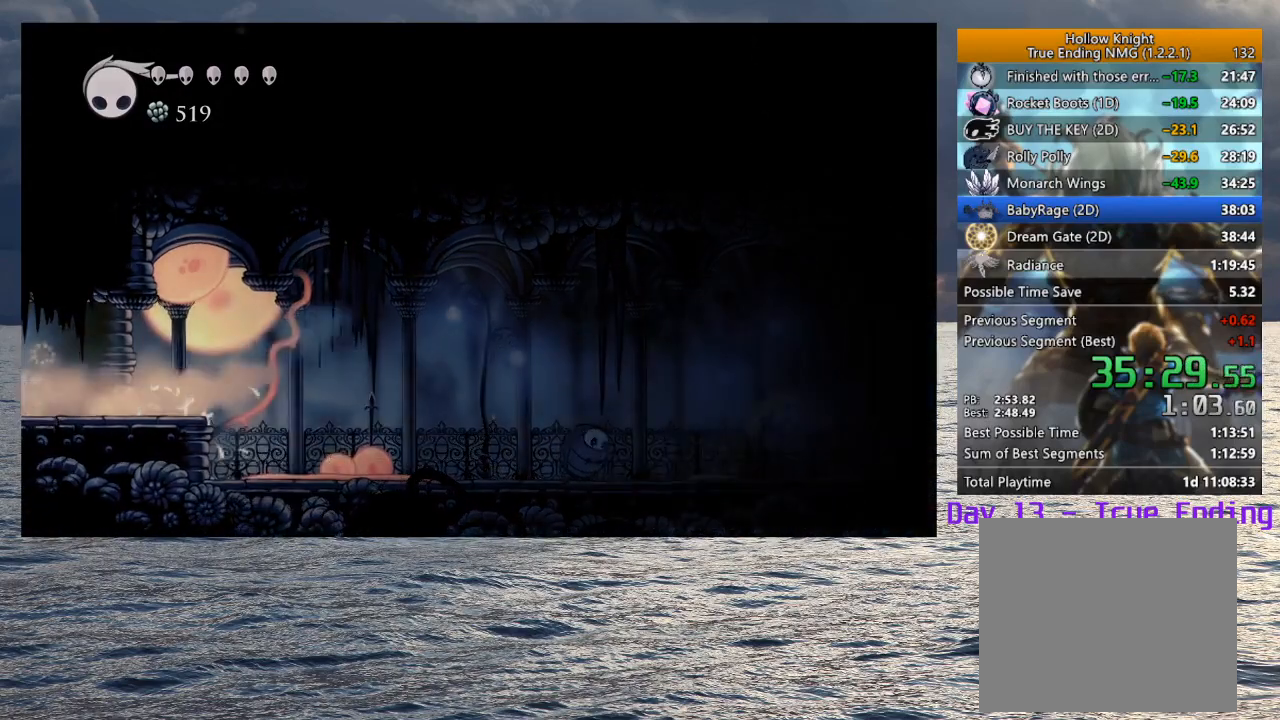
{"buttons": [], "left_stick": "left", "right_stick": "center", "events": [[200, "left_stick", "center"], [367, "left_stick", "left"]]}
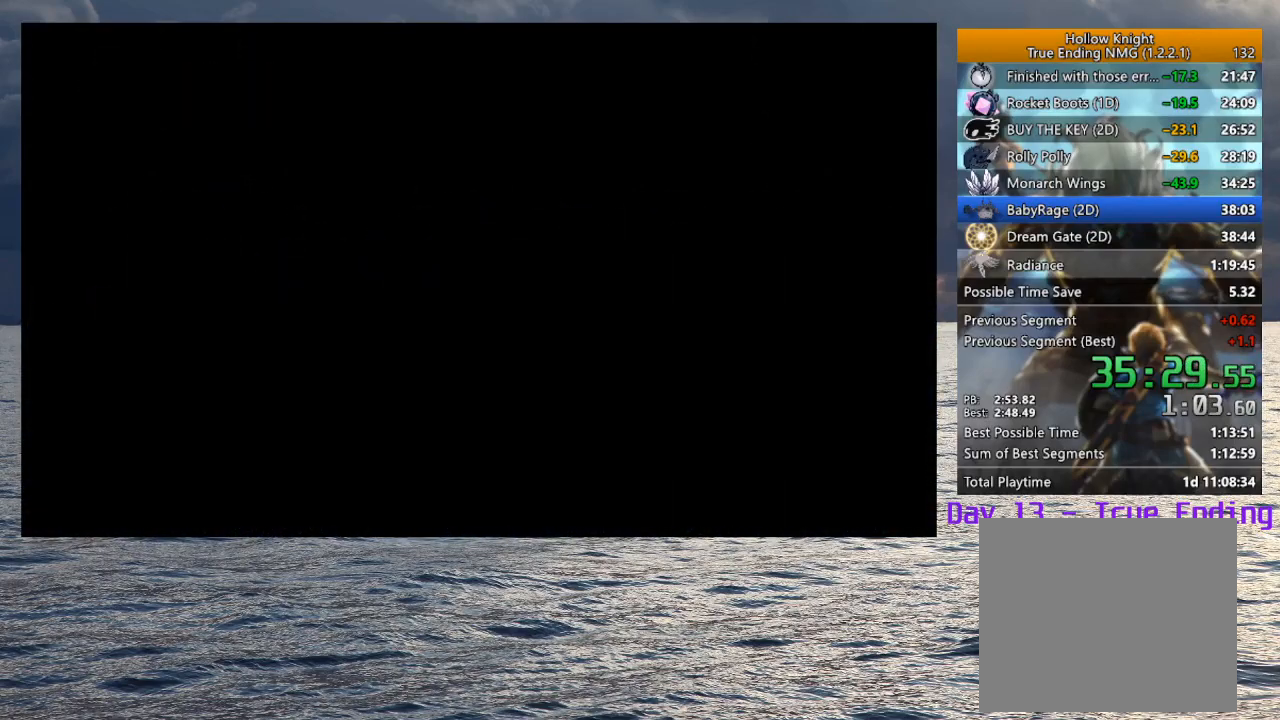
{"buttons": ["R2"], "left_stick": "left", "right_stick": "center", "events": [[467, "R2", "down"]]}
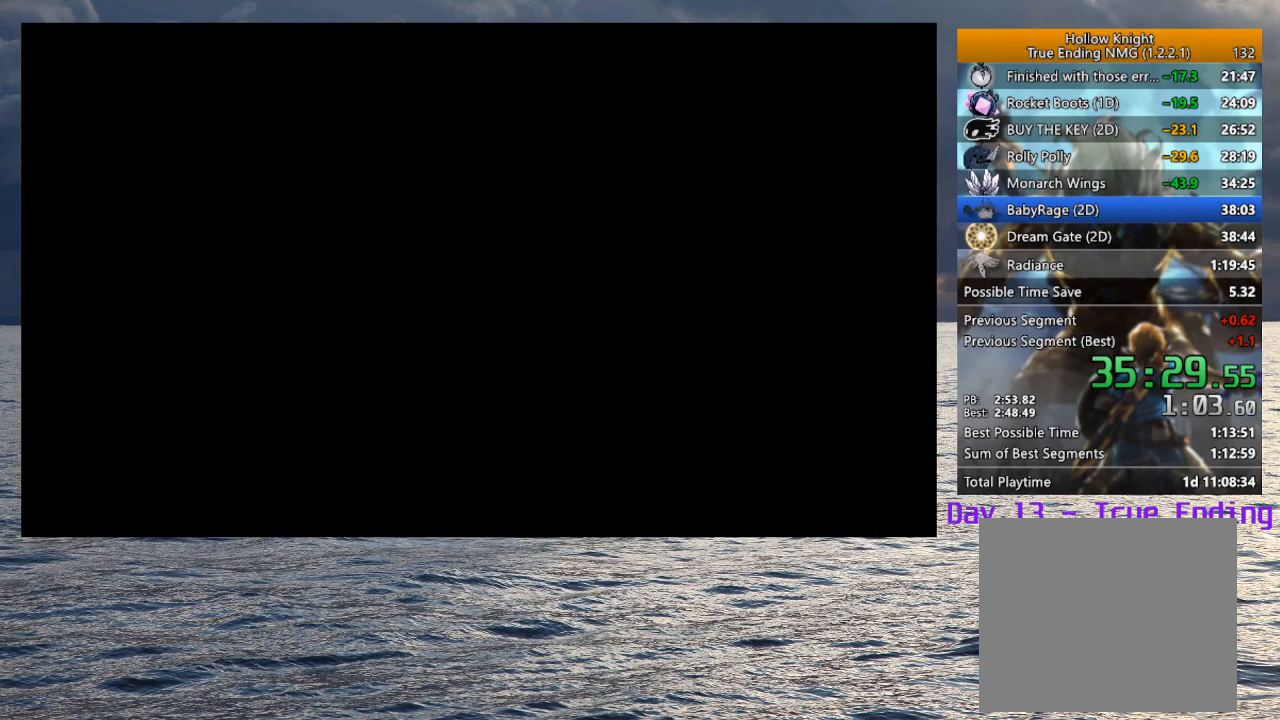
{"buttons": [], "left_stick": "left", "right_stick": "center", "events": [[50, "R2", "up"], [167, "R2", "down"], [267, "R2", "up"], [383, "R2", "down"], [483, "R2", "up"]]}
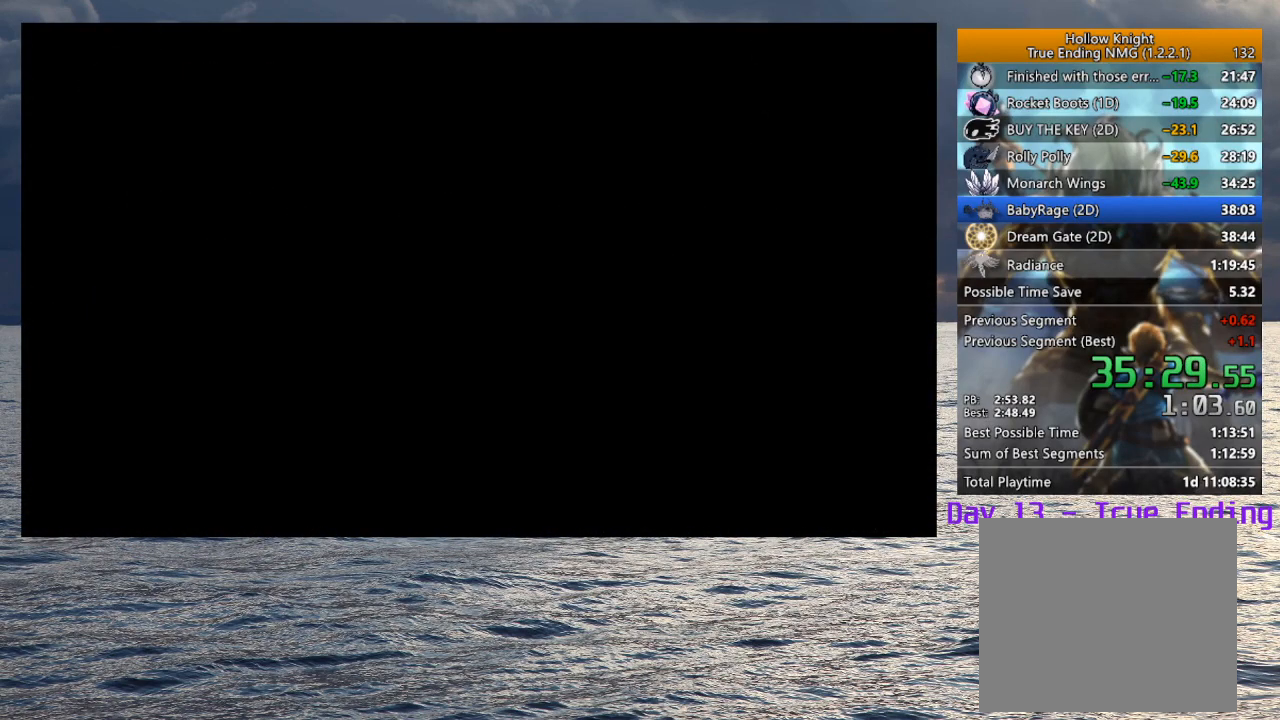
{"buttons": [], "left_stick": "left", "right_stick": "center", "events": [[100, "R2", "down"], [217, "R2", "up"], [317, "R2", "down"], [433, "R2", "up"]]}
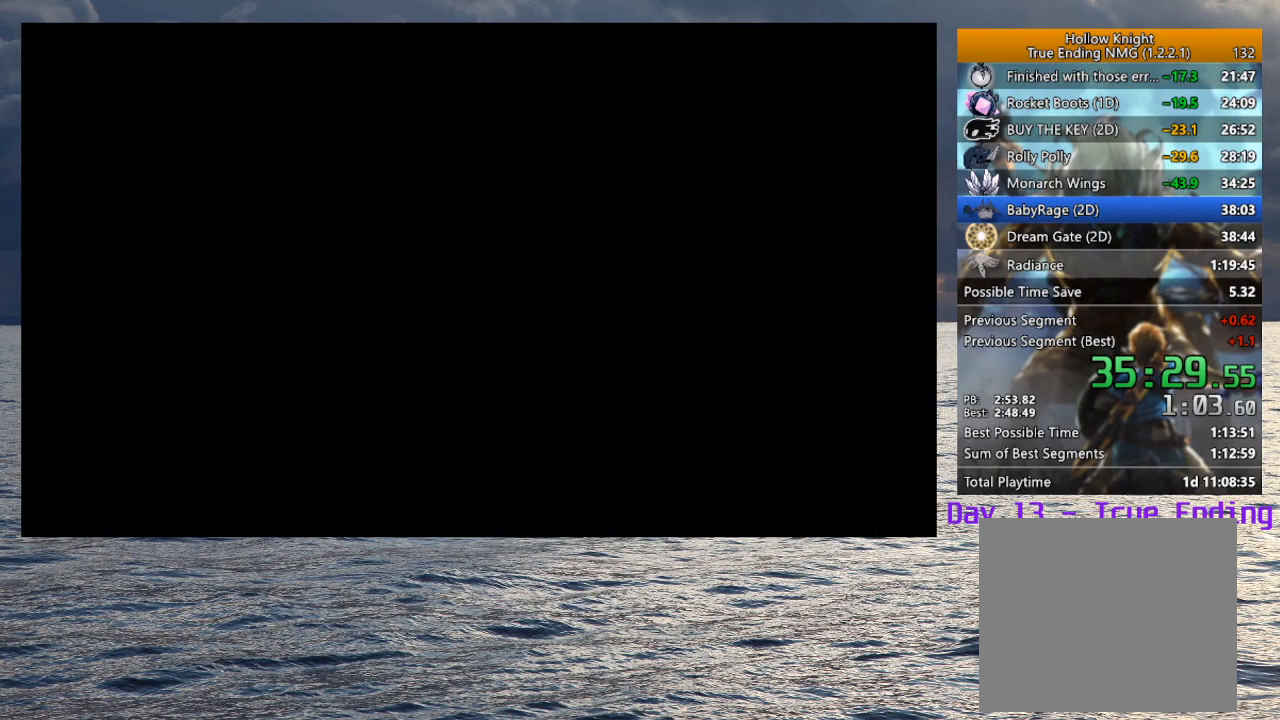
{"buttons": [], "left_stick": "left", "right_stick": "center", "events": [[50, "R2", "down"], [150, "R2", "up"], [267, "R2", "down"], [367, "R2", "up"]]}
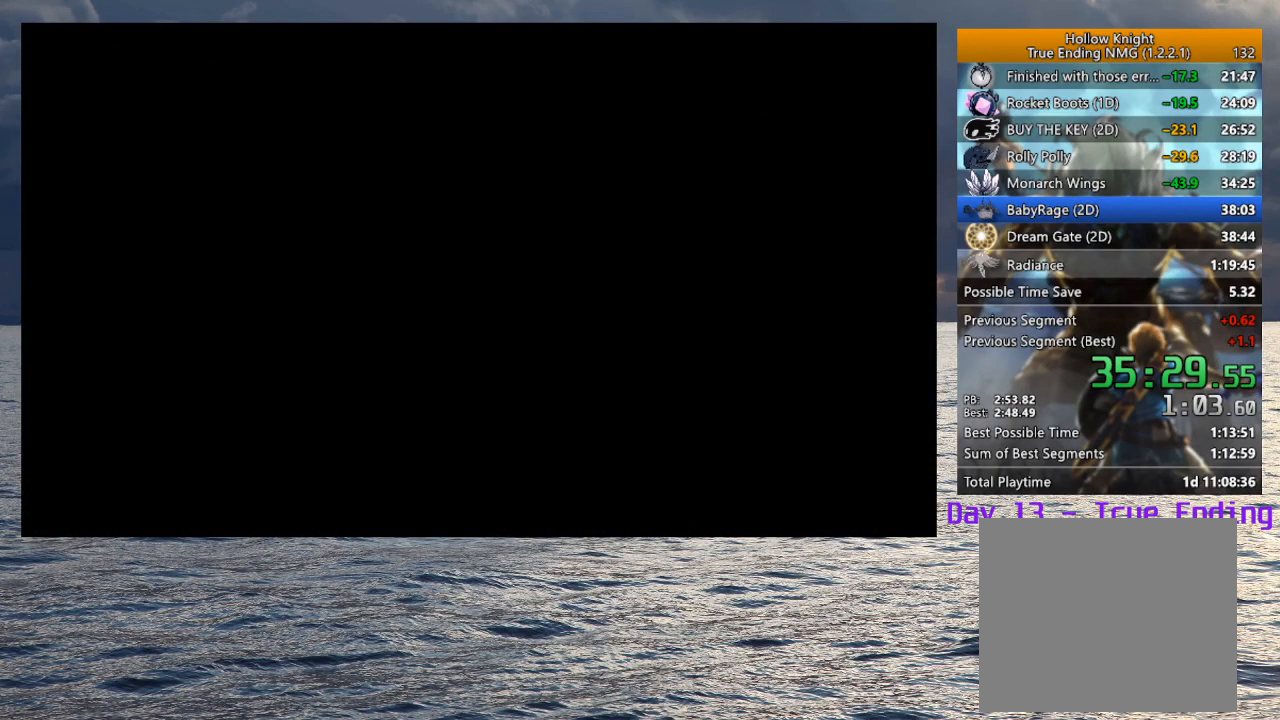
{"buttons": ["R2"], "left_stick": "left", "right_stick": "center", "events": [[33, "R2", "down"], [83, "R2", "up"], [467, "R2", "down"]]}
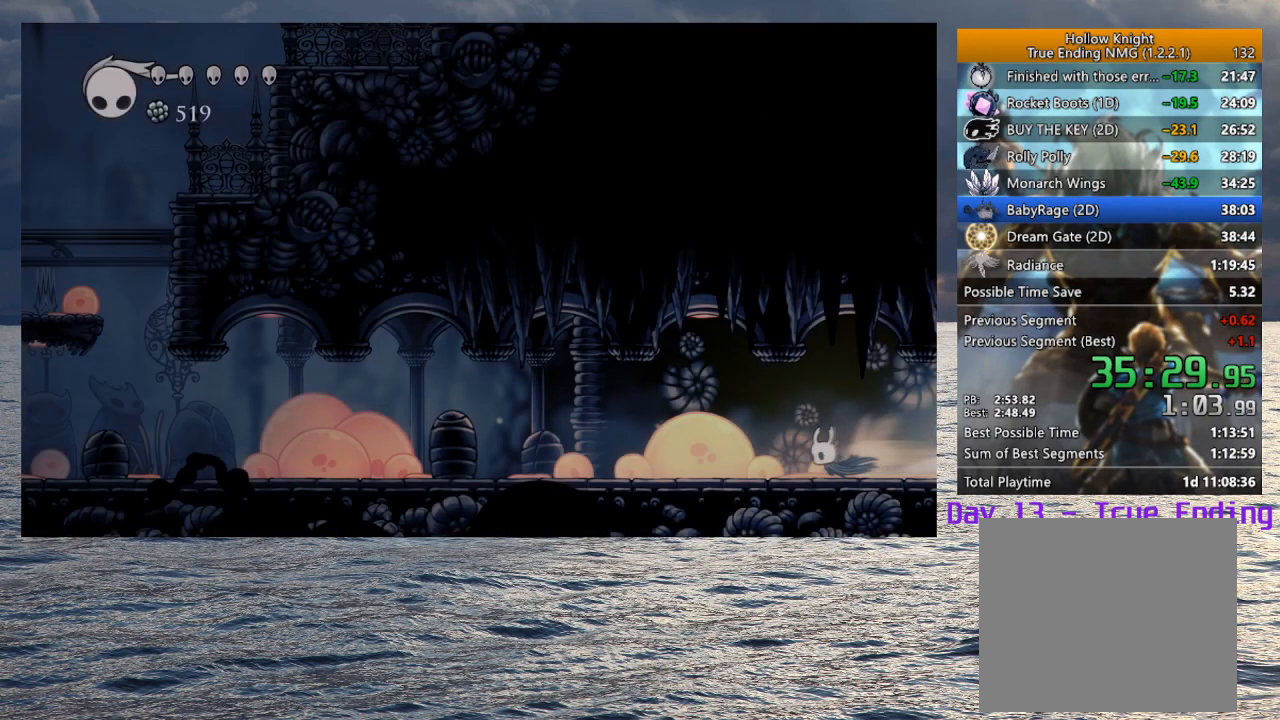
{"buttons": [], "left_stick": "left", "right_stick": "center", "events": [[100, "R2", "up"], [183, "R2", "down"], [283, "R2", "up"], [367, "R2", "down"], [483, "R2", "up"]]}
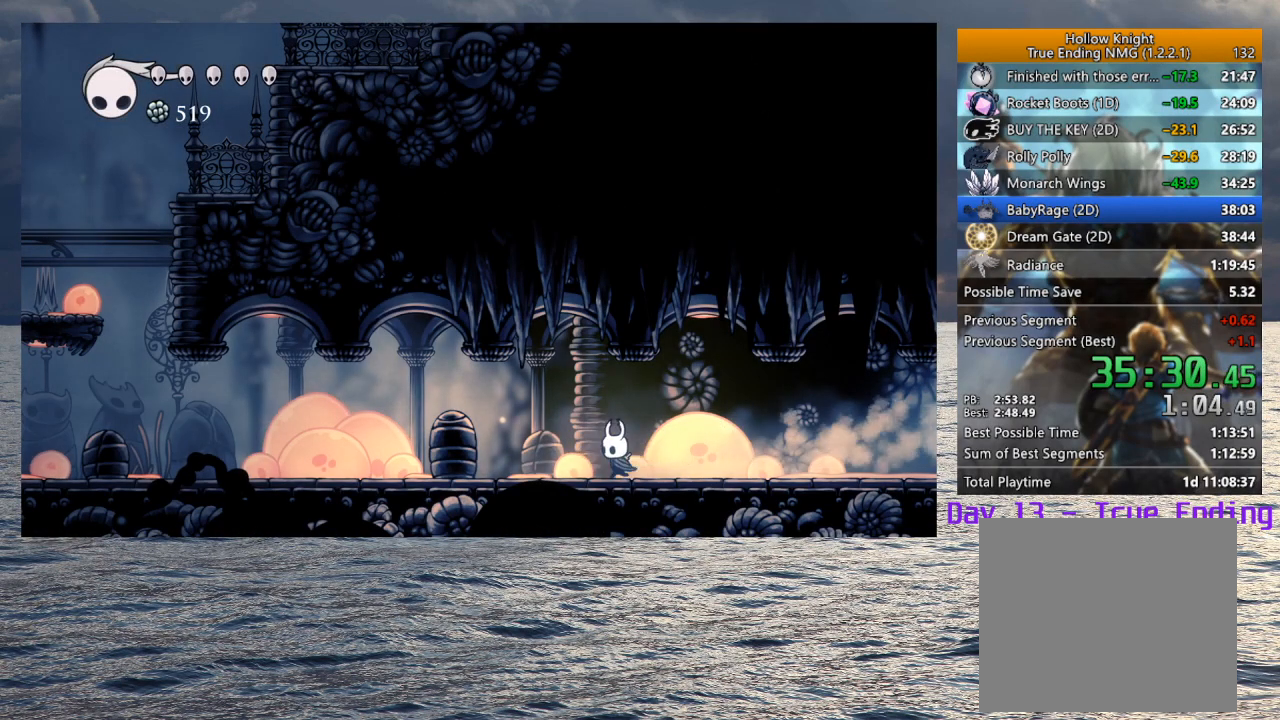
{"buttons": ["R2"], "left_stick": "left", "right_stick": "center", "events": [[67, "R2", "down"], [167, "R2", "up"], [267, "R2", "down"], [367, "R2", "up"], [450, "R2", "down"]]}
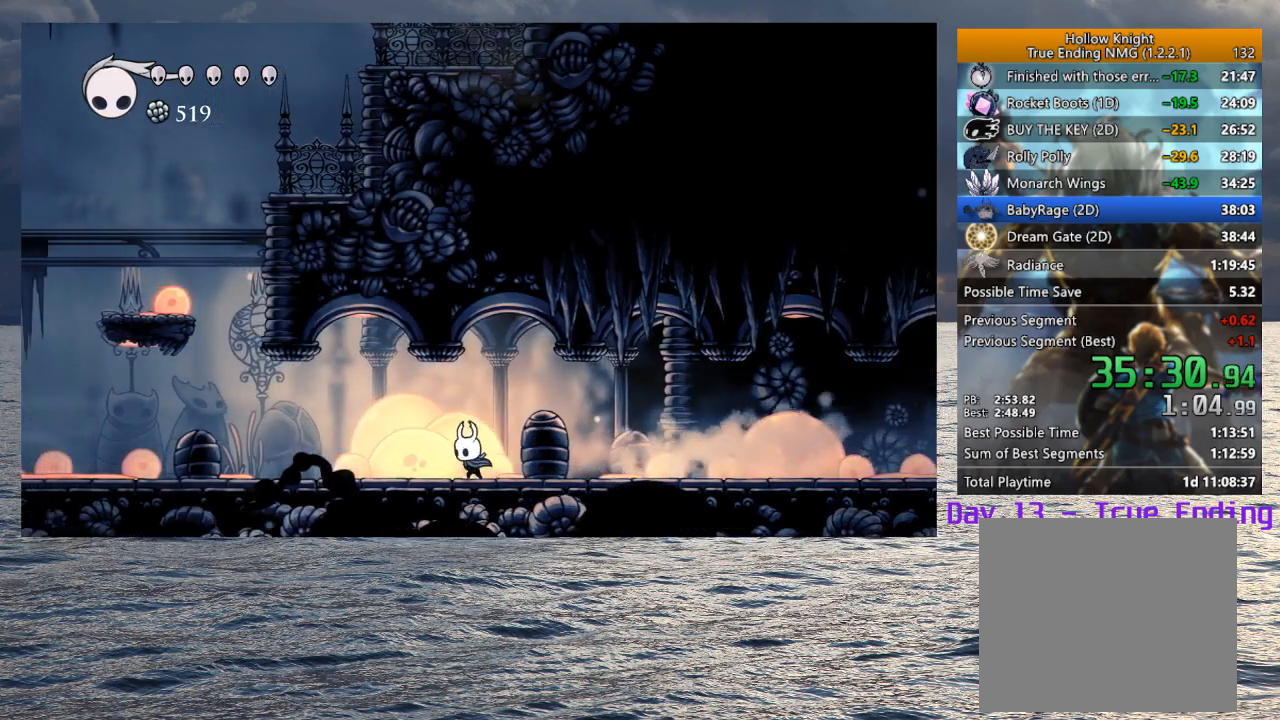
{"buttons": ["CROSS"], "left_stick": "left", "right_stick": "center", "events": [[50, "R2", "up"], [117, "R2", "down"], [233, "R2", "up"], [500, "CROSS", "down"]]}